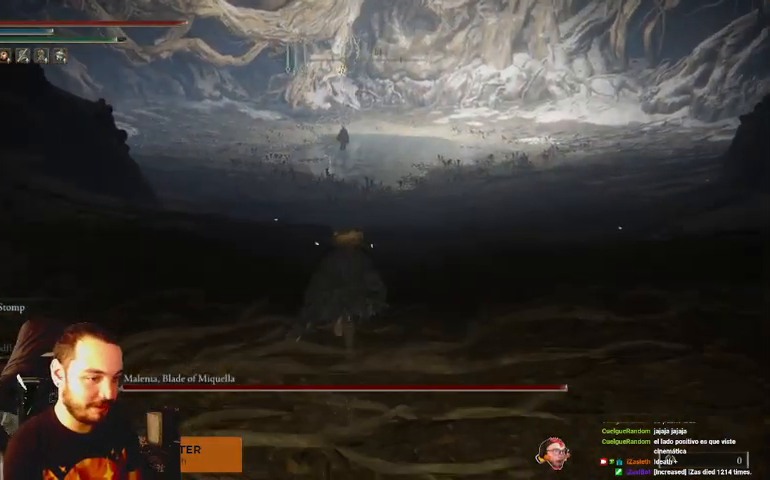
Gameplay with a controller (Xbox layout); each line is a JSON object with the inputs held at the frame after it. "events" lists button and stick changes between this image and that frame as [ms after this image, input, new state], when the widget could be followed in between.
{"buttons": ["B"], "left_stick": "up", "right_stick": "center", "events": [[100, "DPAD_DOWN", "up"]]}
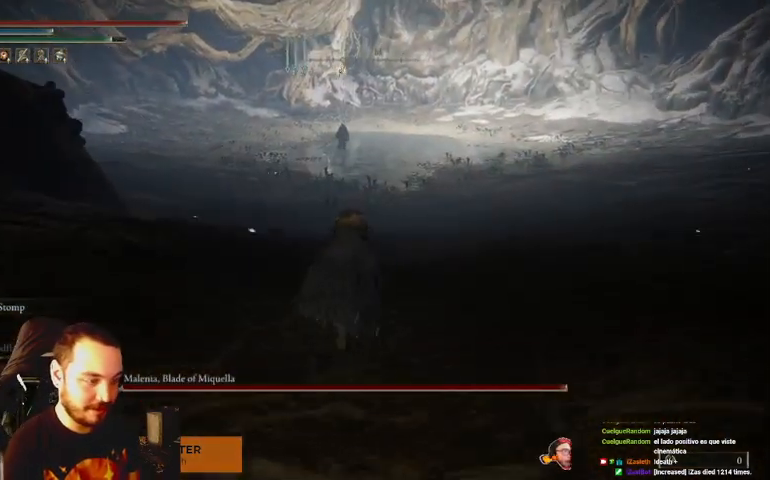
{"buttons": [], "left_stick": "up", "right_stick": "center", "events": [[200, "B", "up"], [333, "A", "down"], [433, "A", "up"]]}
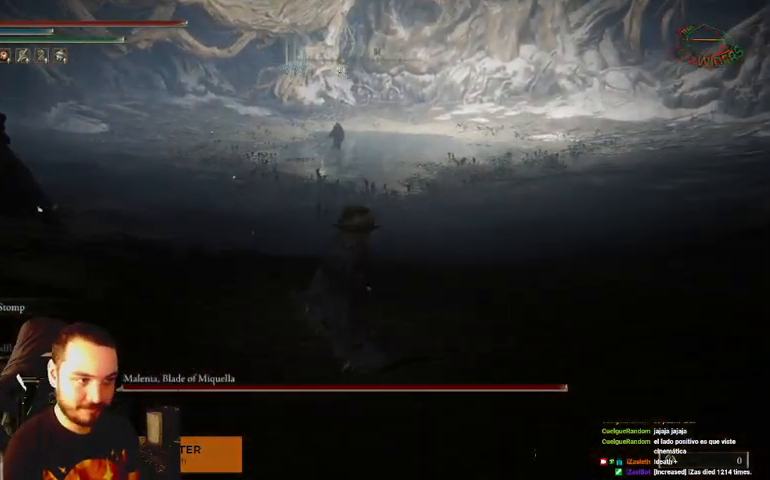
{"buttons": [], "left_stick": "up", "right_stick": "center", "events": []}
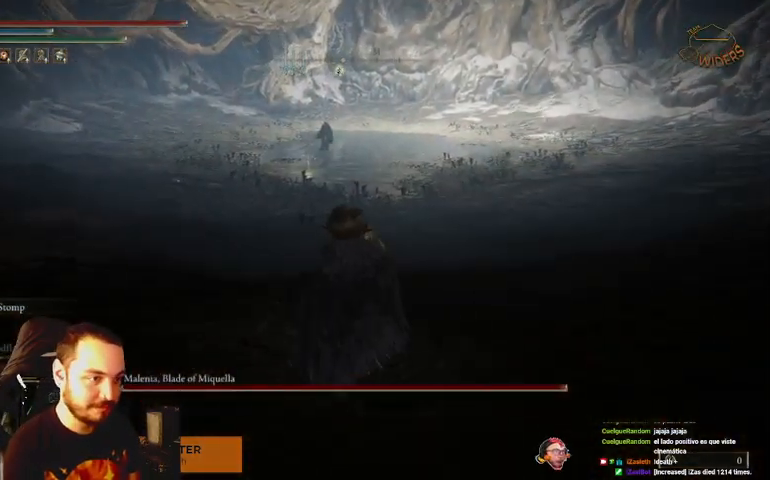
{"buttons": ["B"], "left_stick": "up", "right_stick": "center", "events": [[267, "DPAD_DOWN", "down"], [367, "DPAD_DOWN", "up"], [433, "B", "down"]]}
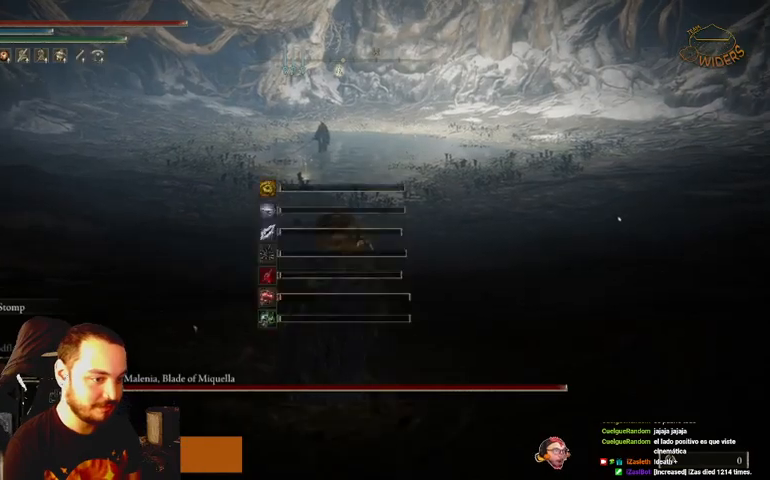
{"buttons": ["B"], "left_stick": "up", "right_stick": "center", "events": [[33, "DPAD_DOWN", "down"], [133, "DPAD_DOWN", "up"]]}
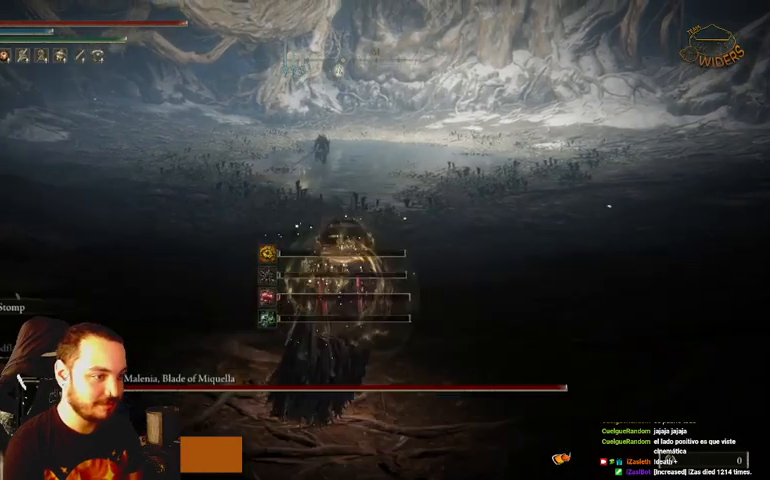
{"buttons": ["B"], "left_stick": "up", "right_stick": "center", "events": []}
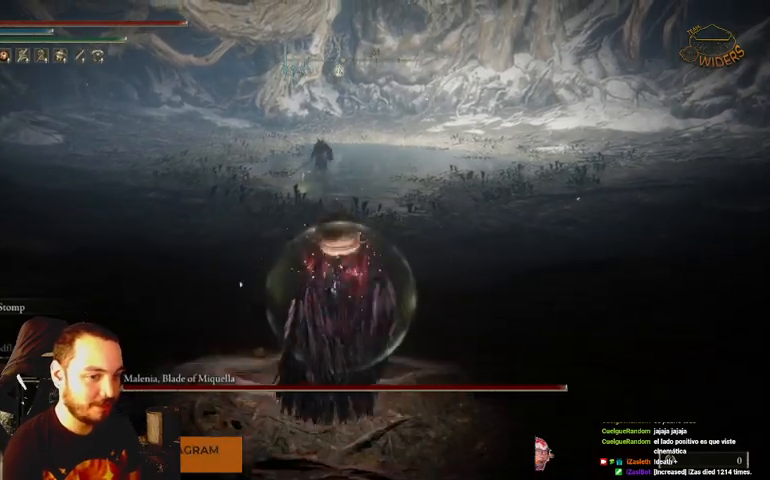
{"buttons": ["B"], "left_stick": "up", "right_stick": "center", "events": [[267, "R3", "down"], [400, "R3", "up"]]}
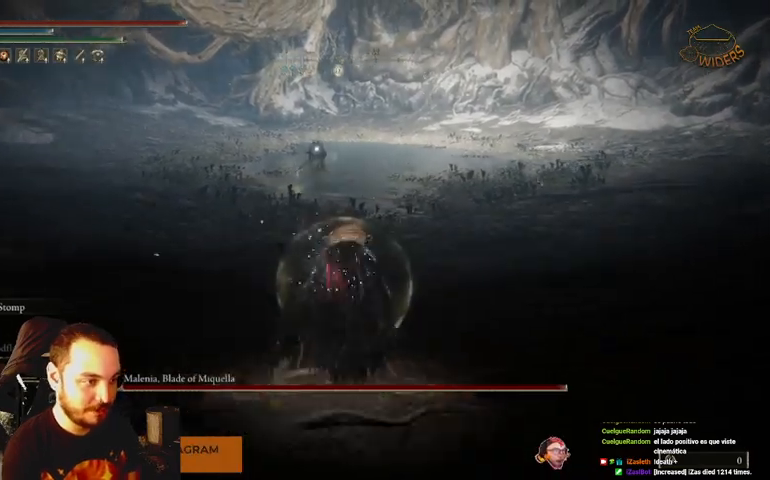
{"buttons": ["B"], "left_stick": "up", "right_stick": "center", "events": []}
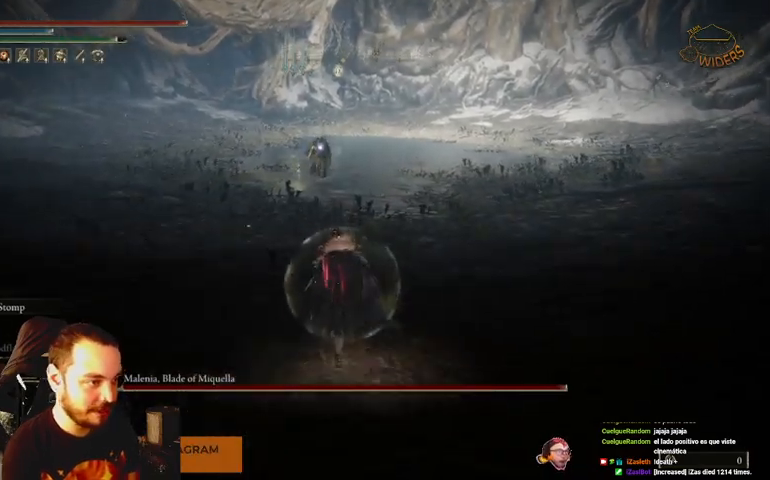
{"buttons": [], "left_stick": "up", "right_stick": "center", "events": [[233, "B", "up"]]}
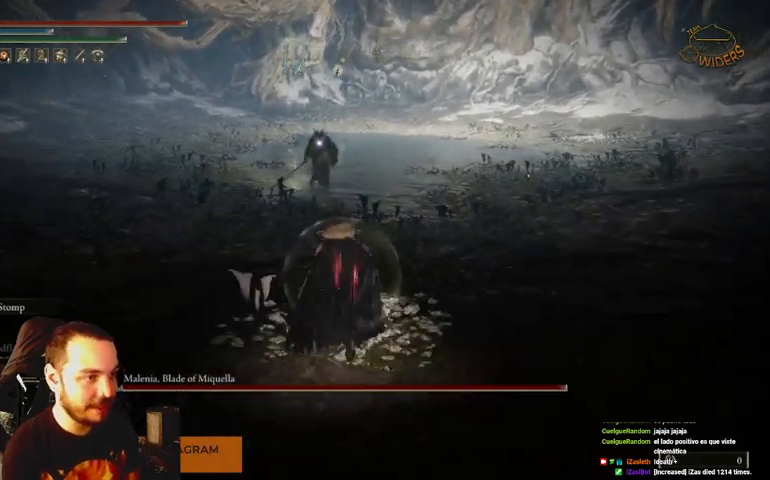
{"buttons": [], "left_stick": "up", "right_stick": "center", "events": []}
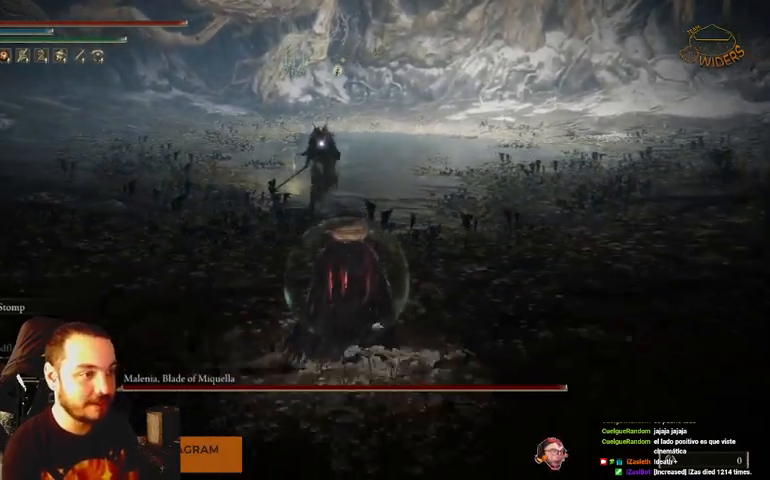
{"buttons": [], "left_stick": "up", "right_stick": "center", "events": []}
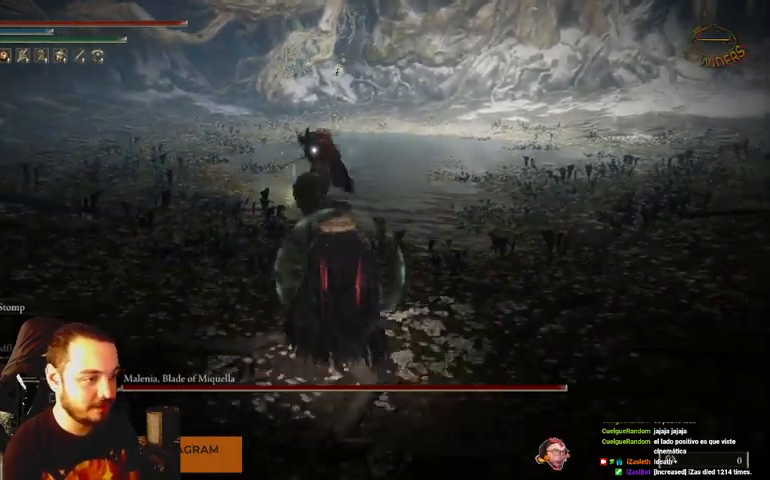
{"buttons": [], "left_stick": "up", "right_stick": "center", "events": []}
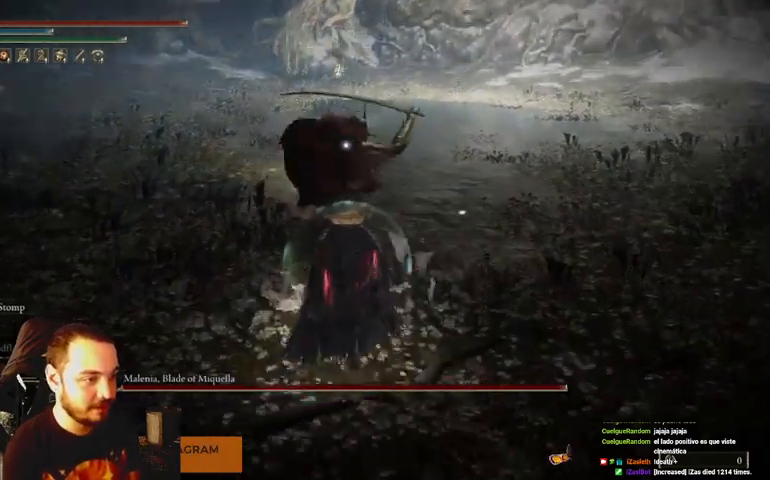
{"buttons": [], "left_stick": "up", "right_stick": "center", "events": [[100, "B", "down"], [200, "B", "up"]]}
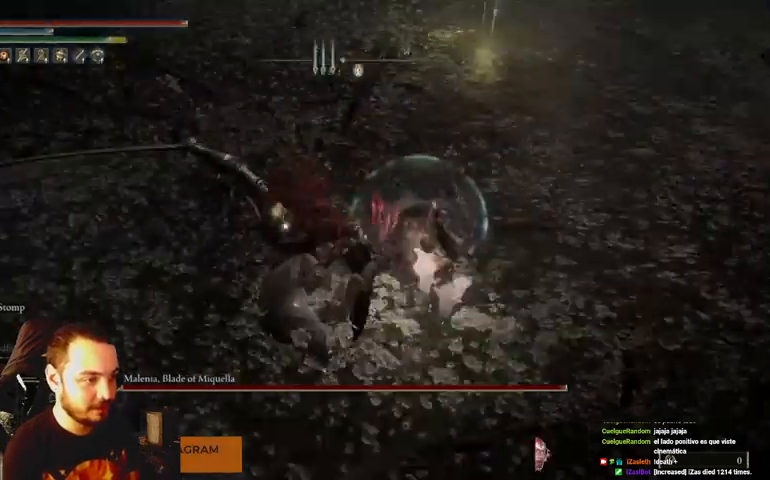
{"buttons": [], "left_stick": "up", "right_stick": "center", "events": []}
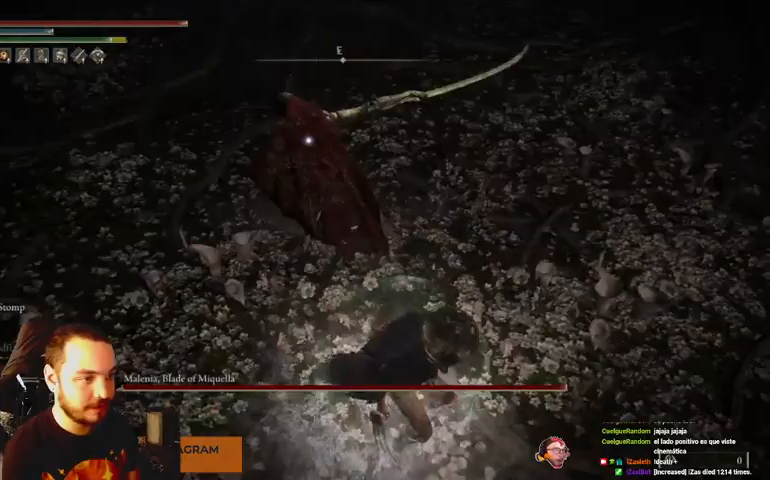
{"buttons": [], "left_stick": "up", "right_stick": "center", "events": [[200, "R1", "down"], [300, "R1", "up"], [400, "R1", "down"], [467, "R1", "up"]]}
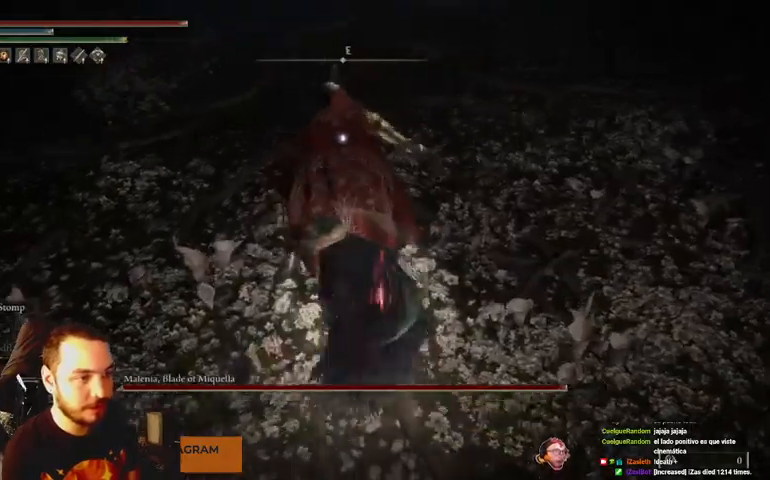
{"buttons": [], "left_stick": "up", "right_stick": "center", "events": [[33, "R1", "down"], [167, "R1", "up"], [267, "R1", "down"], [333, "R1", "up"], [433, "R1", "down"], [500, "R1", "up"]]}
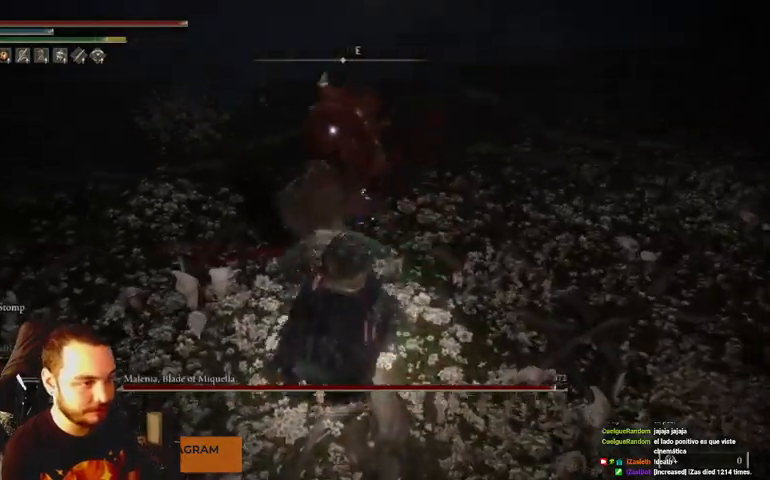
{"buttons": ["R1"], "left_stick": "up", "right_stick": "center", "events": [[100, "R1", "down"], [167, "R1", "up"], [233, "R1", "down"], [367, "R1", "up"], [467, "R1", "down"]]}
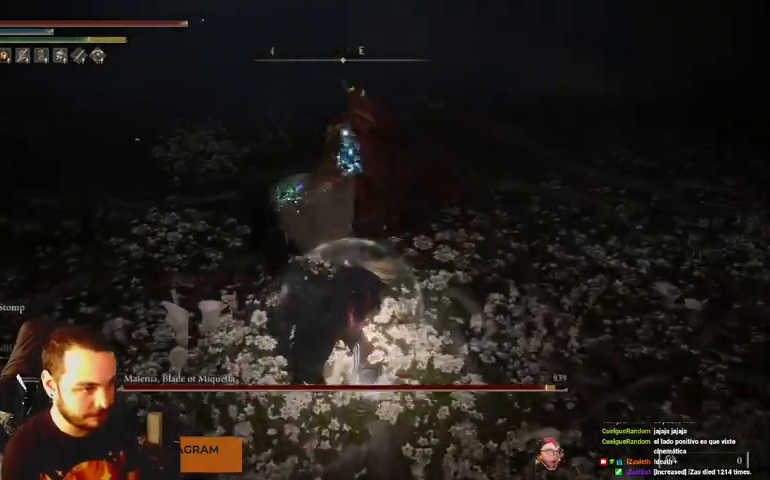
{"buttons": [], "left_stick": "up", "right_stick": "center", "events": [[33, "R1", "up"]]}
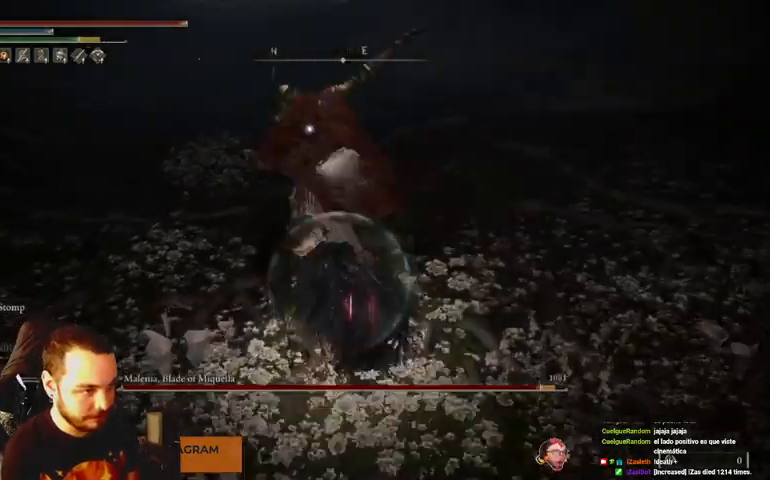
{"buttons": [], "left_stick": "down", "right_stick": "center", "events": [[100, "left_stick", "center"], [200, "left_stick", "down"]]}
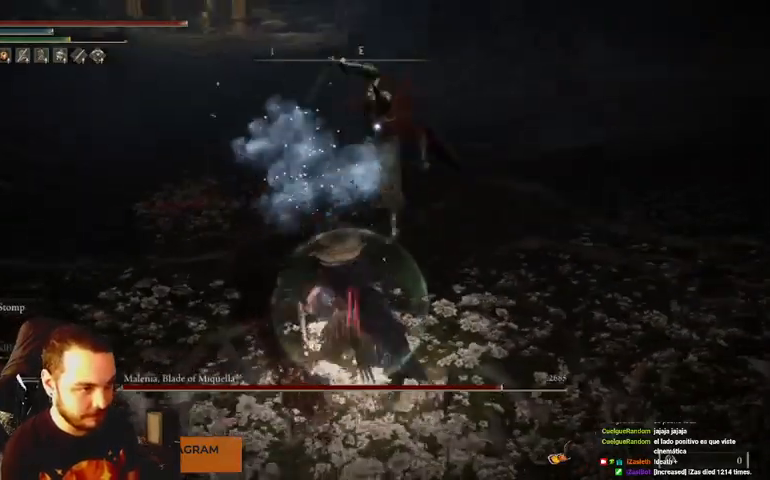
{"buttons": [], "left_stick": "down", "right_stick": "center", "events": []}
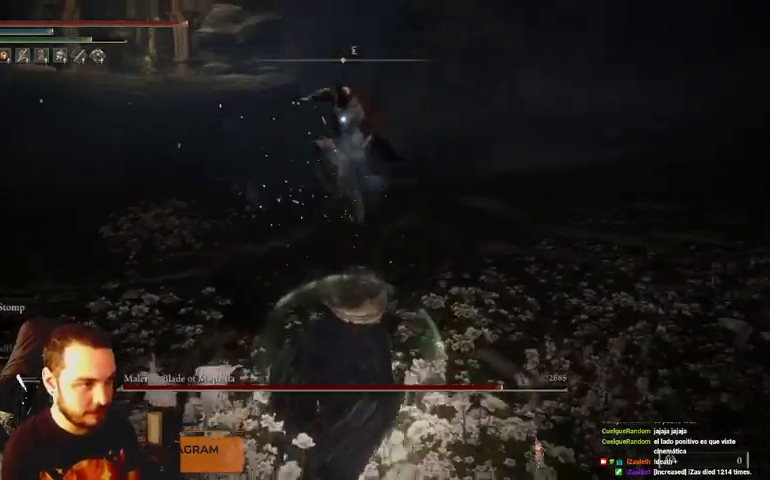
{"buttons": ["B"], "left_stick": "down", "right_stick": "center", "events": [[300, "B", "down"], [367, "B", "up"], [433, "B", "down"]]}
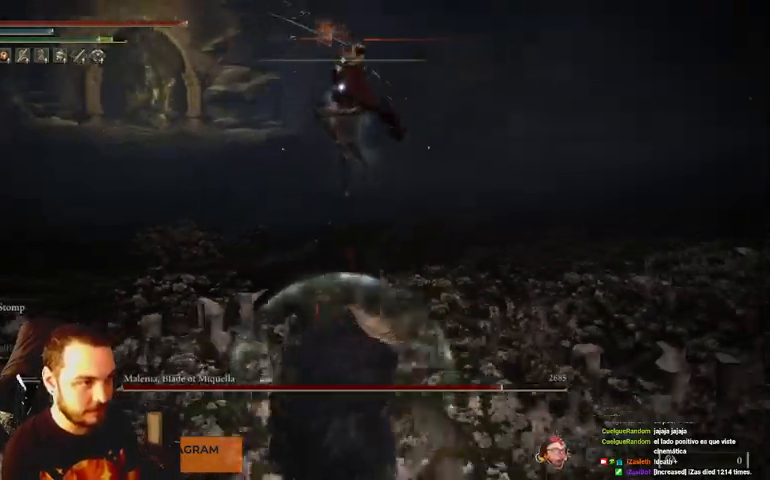
{"buttons": ["B"], "left_stick": "right", "right_stick": "center", "events": [[300, "left_stick", "right"], [333, "B", "up"], [467, "B", "down"]]}
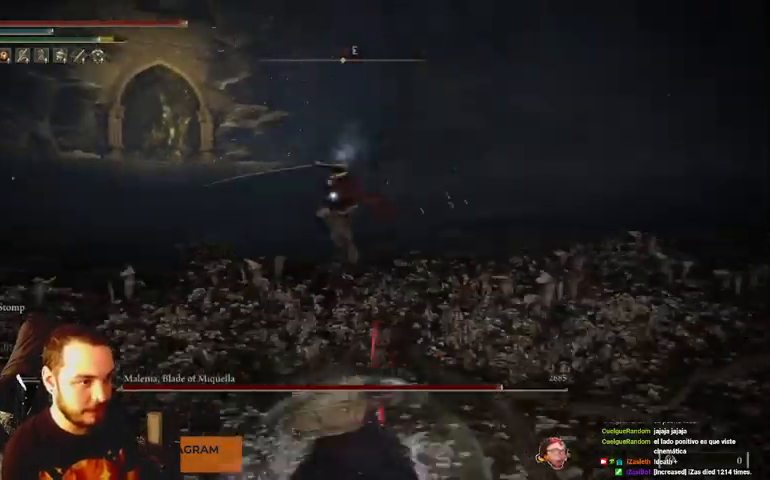
{"buttons": [], "left_stick": "right", "right_stick": "center", "events": [[33, "B", "up"]]}
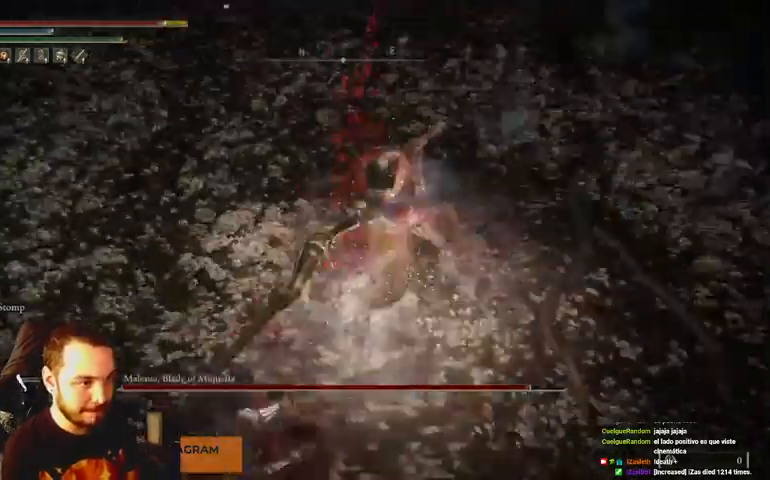
{"buttons": [], "left_stick": "down", "right_stick": "center", "events": [[300, "left_stick", "down-right"], [367, "B", "down"], [433, "B", "up"], [467, "left_stick", "down"]]}
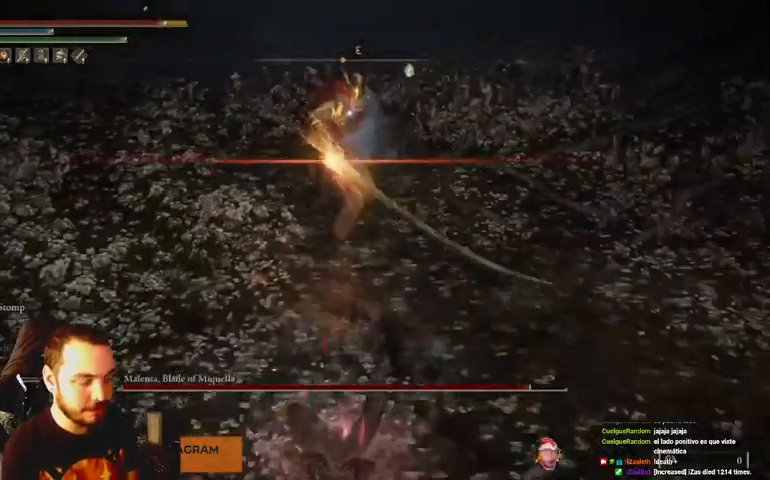
{"buttons": [], "left_stick": "down", "right_stick": "center", "events": [[33, "B", "down"], [133, "B", "up"], [200, "B", "down"], [300, "B", "up"], [400, "B", "down"], [500, "B", "up"]]}
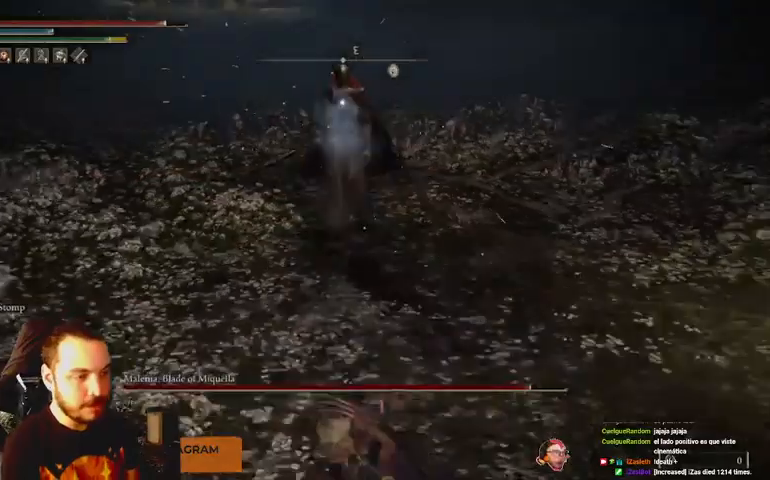
{"buttons": [], "left_stick": "down", "right_stick": "center", "events": [[67, "B", "down"], [200, "B", "up"]]}
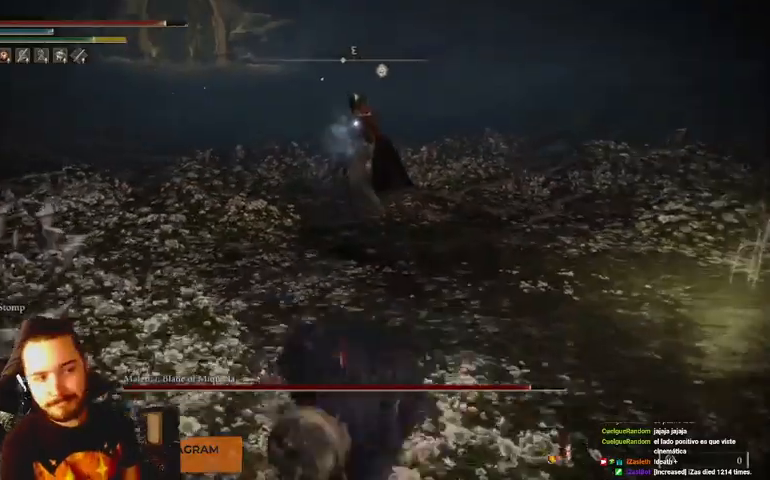
{"buttons": [], "left_stick": "down", "right_stick": "center", "events": []}
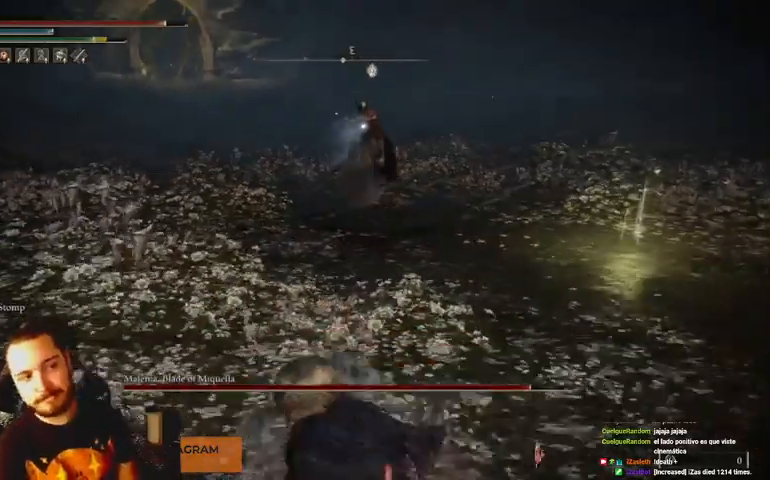
{"buttons": [], "left_stick": "up-right", "right_stick": "center", "events": [[67, "left_stick", "up-right"]]}